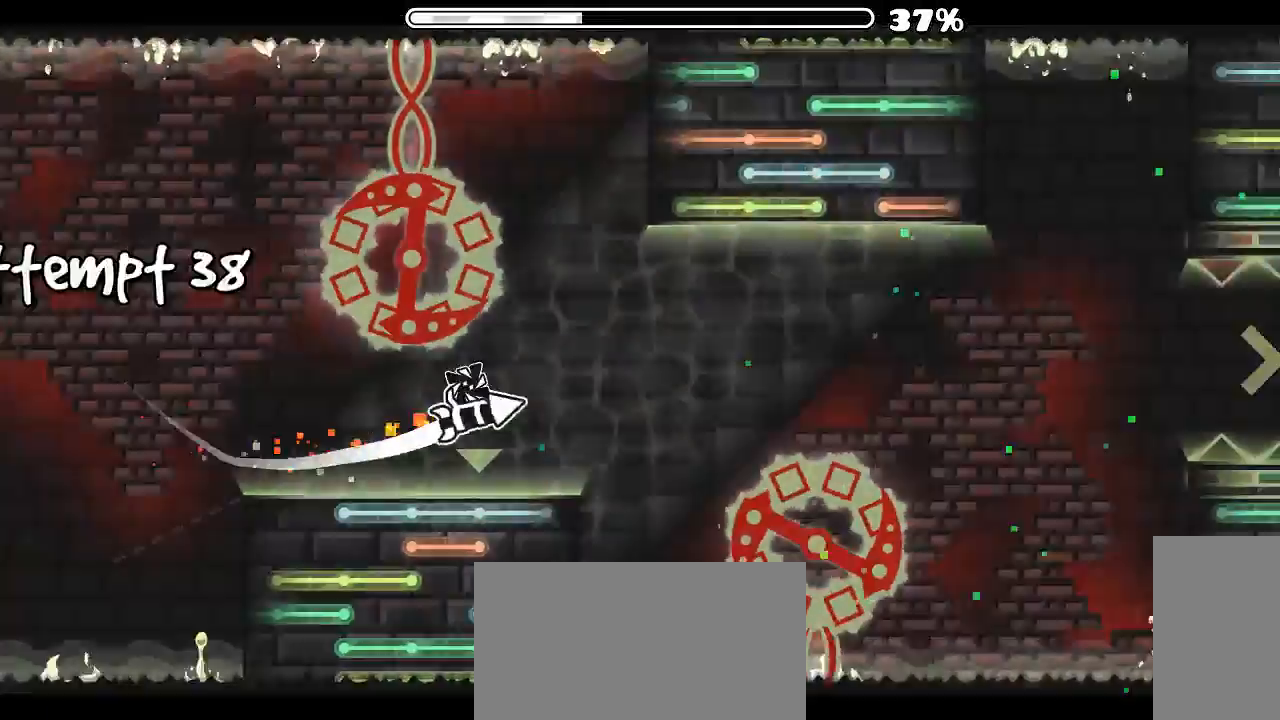
Gameplay with keyboard and mouse; each line is a JSON object with the keys and mouse buttons held at the frame after it. "events" lists presses ("down") and releases ("up") of "x", "z", "mouse_left", "mouse_wheel", "mouse_right", "mouse_mb4" and "mouse_mb5" between this image and that frame as [ms after this image, input, new state], when the widget could be followed in between. "mouse_left", "mouse_wheel", "mouse_right", "mouse_mb4", "mouse_mb5" = the "left", "wheel", "right", "mb4", "mb5" buttons of the "mouse" list. No other keys are recorded. "wheel" means that the mouse wheel is clicked or scrolled. Mouse movement is not recorded.
{"keys": [], "mouse": ["left"], "events": [[33, "mouse_left", "up"], [266, "mouse_left", "down"], [333, "mouse_left", "up"], [466, "mouse_left", "down"]]}
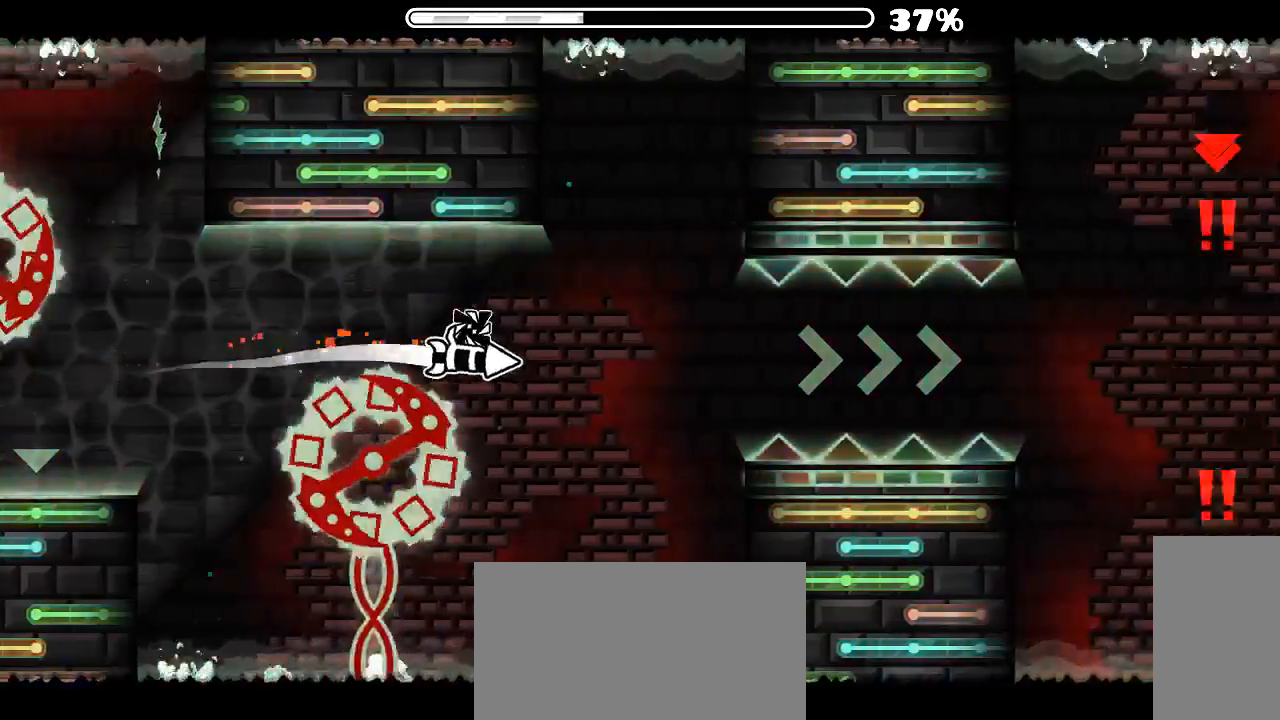
{"keys": [], "mouse": [], "events": [[66, "mouse_left", "up"], [200, "mouse_left", "down"], [266, "mouse_left", "up"], [333, "mouse_left", "down"], [466, "mouse_left", "up"]]}
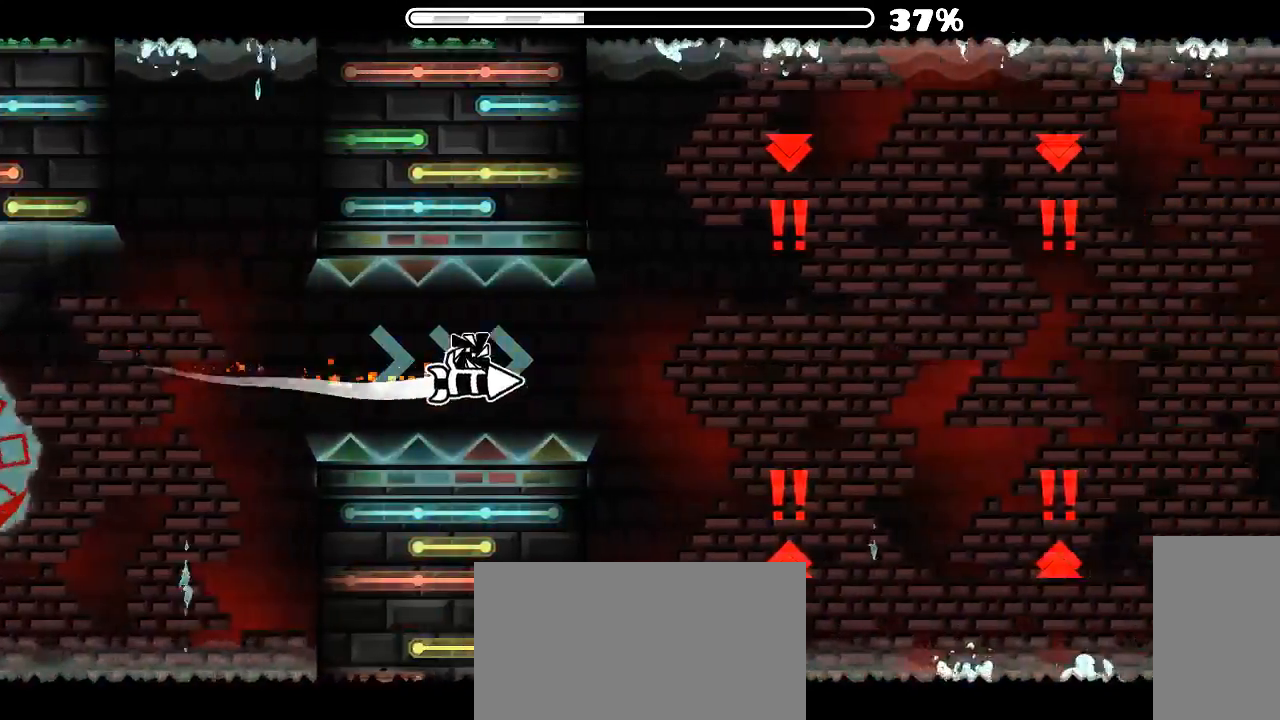
{"keys": [], "mouse": [], "events": [[100, "mouse_left", "down"], [166, "mouse_left", "up"], [300, "mouse_left", "down"], [366, "mouse_left", "up"]]}
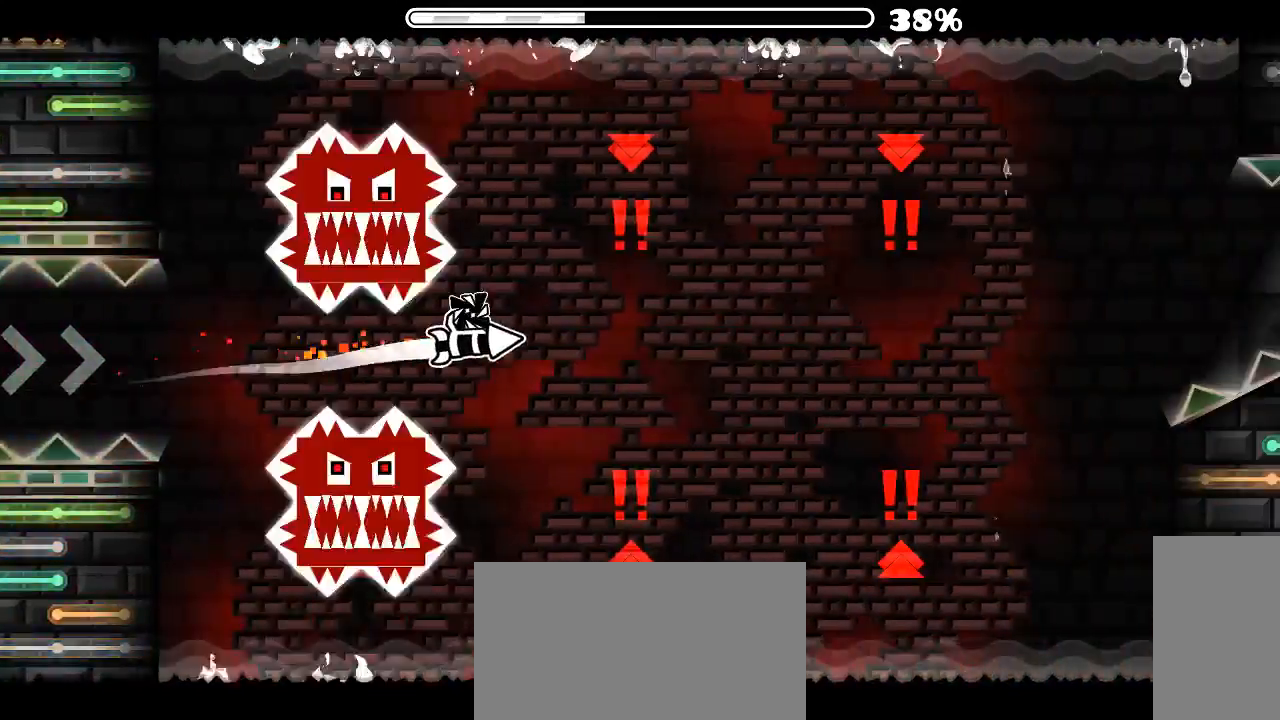
{"keys": [], "mouse": [], "events": [[33, "mouse_left", "down"], [133, "mouse_left", "up"], [300, "mouse_left", "down"], [400, "mouse_left", "up"]]}
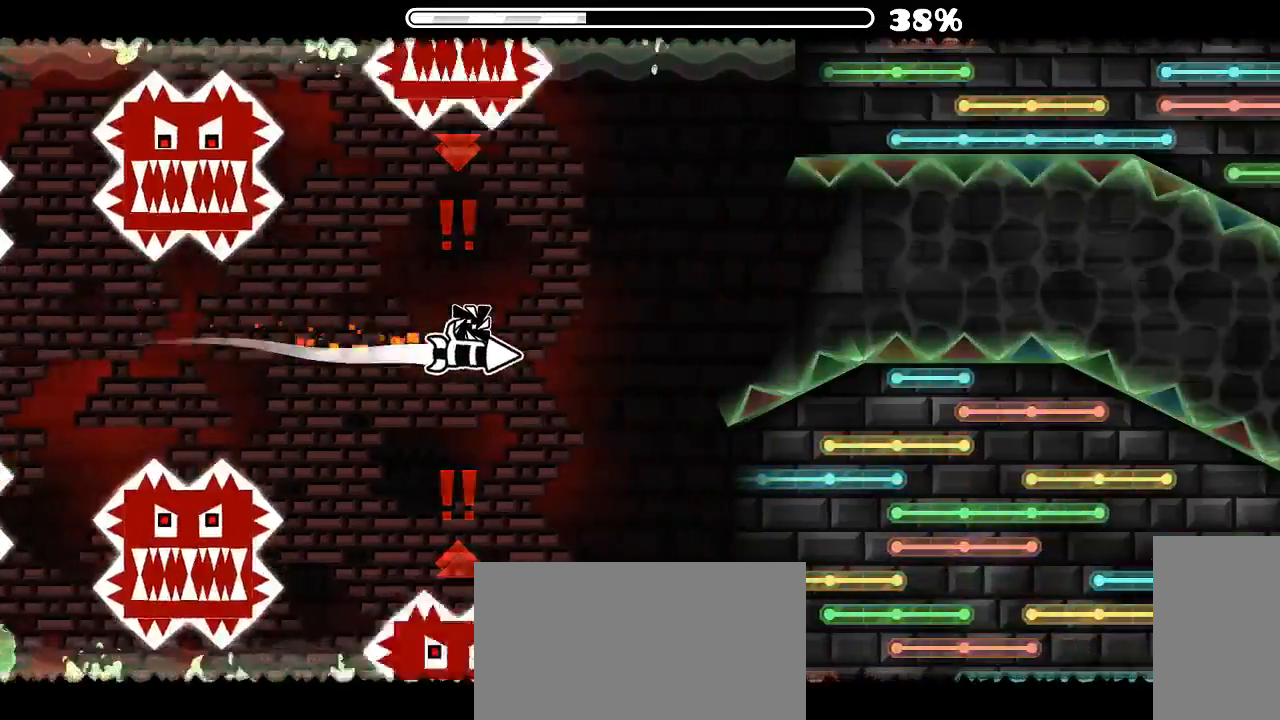
{"keys": [], "mouse": [], "events": [[33, "mouse_left", "down"], [133, "mouse_left", "up"], [200, "mouse_left", "down"], [333, "mouse_left", "up"]]}
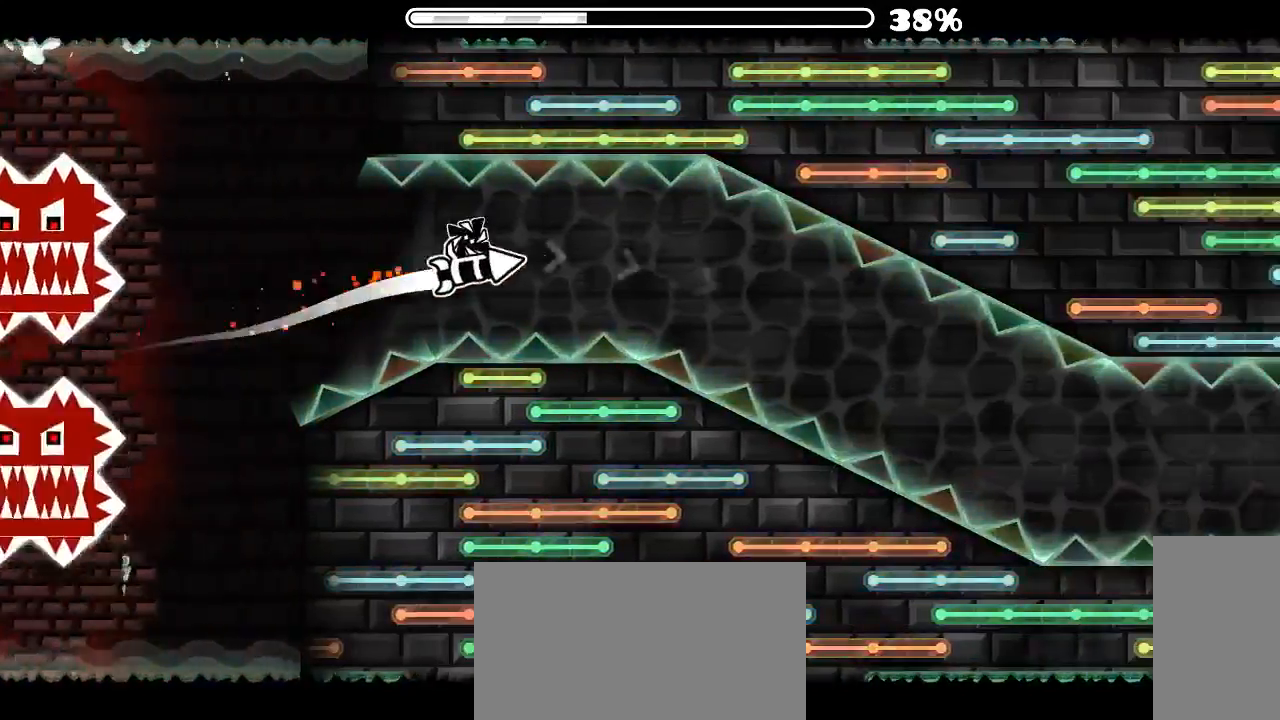
{"keys": [], "mouse": ["left"], "events": [[133, "mouse_left", "down"], [200, "mouse_left", "up"], [500, "mouse_left", "down"]]}
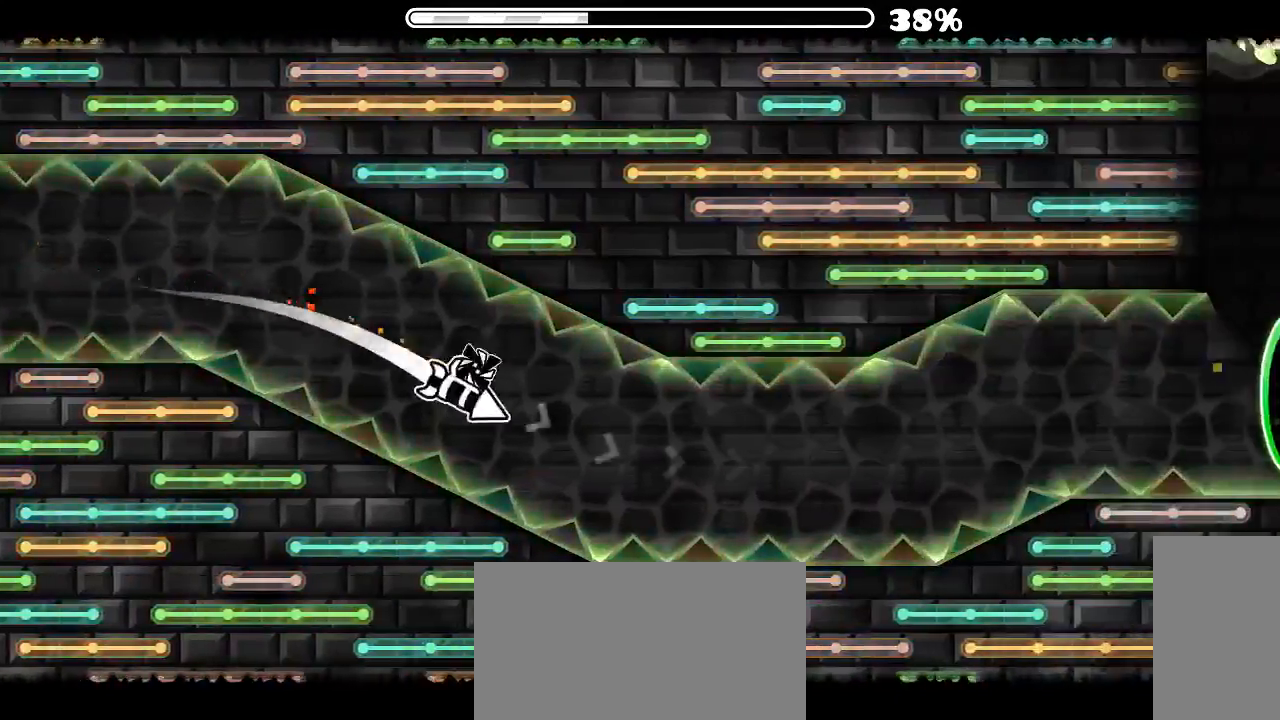
{"keys": [], "mouse": ["left"], "events": [[133, "mouse_left", "up"], [200, "mouse_left", "down"], [366, "mouse_left", "up"], [433, "mouse_left", "down"]]}
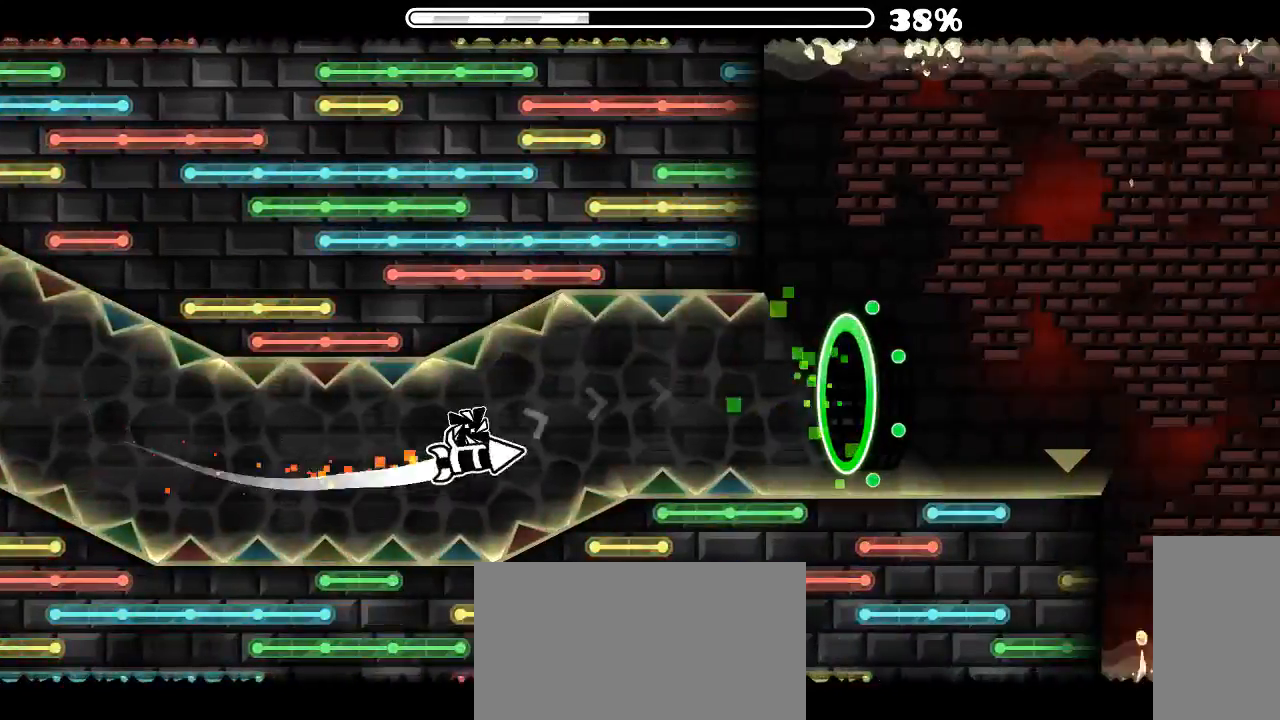
{"keys": [], "mouse": [], "events": [[66, "mouse_left", "up"], [133, "mouse_left", "down"], [233, "mouse_left", "up"]]}
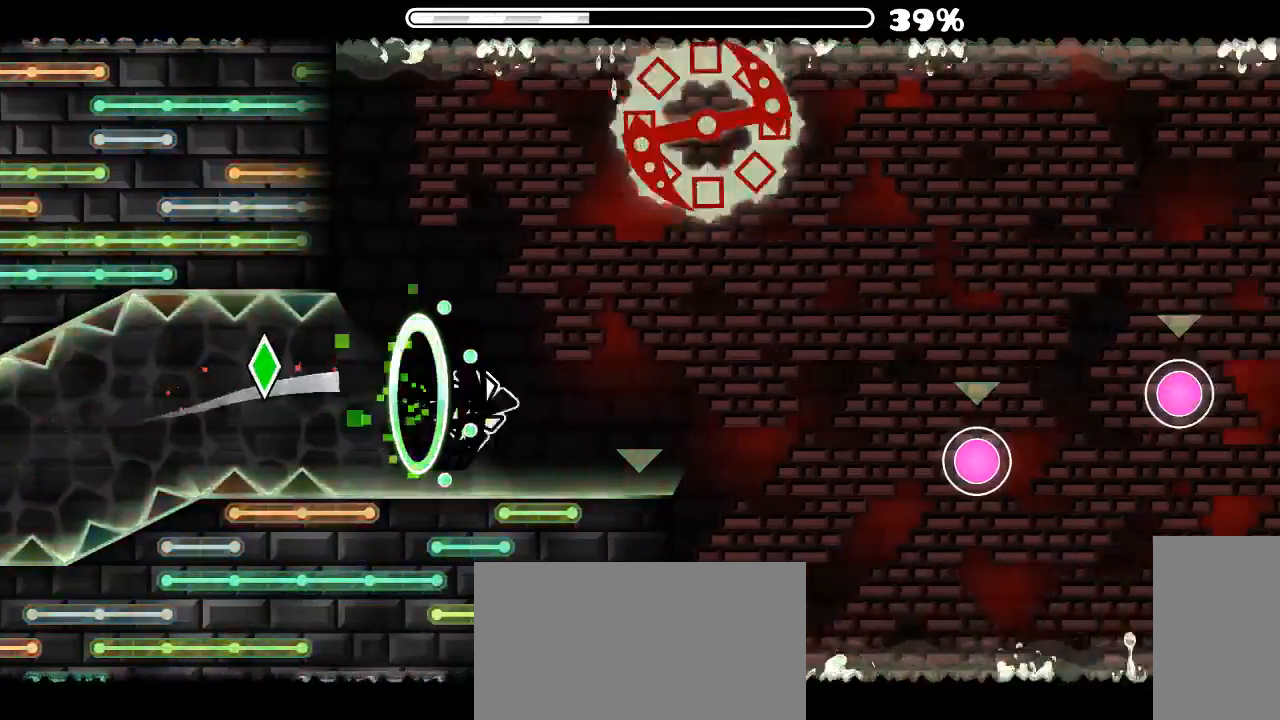
{"keys": [], "mouse": ["left"], "events": [[66, "mouse_left", "down"], [166, "mouse_left", "up"], [433, "mouse_left", "down"]]}
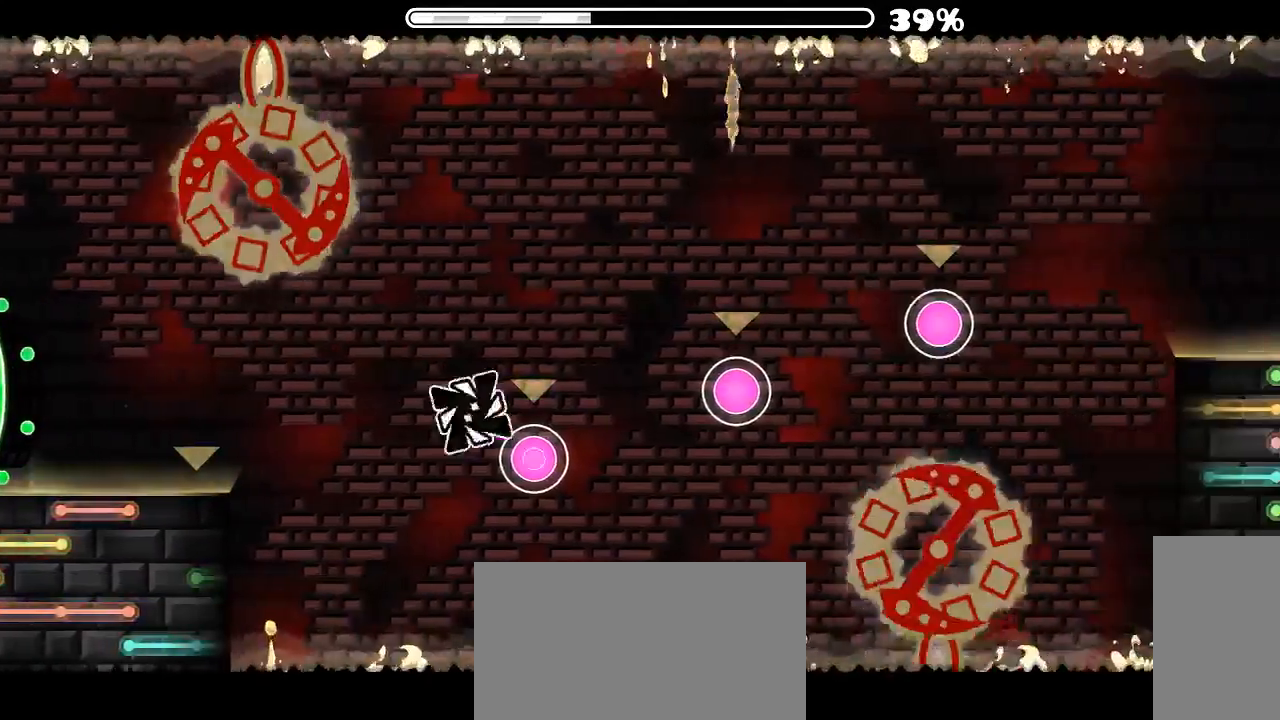
{"keys": [], "mouse": ["left"], "events": [[66, "mouse_left", "up"], [233, "mouse_left", "down"], [300, "mouse_left", "up"], [400, "mouse_left", "down"]]}
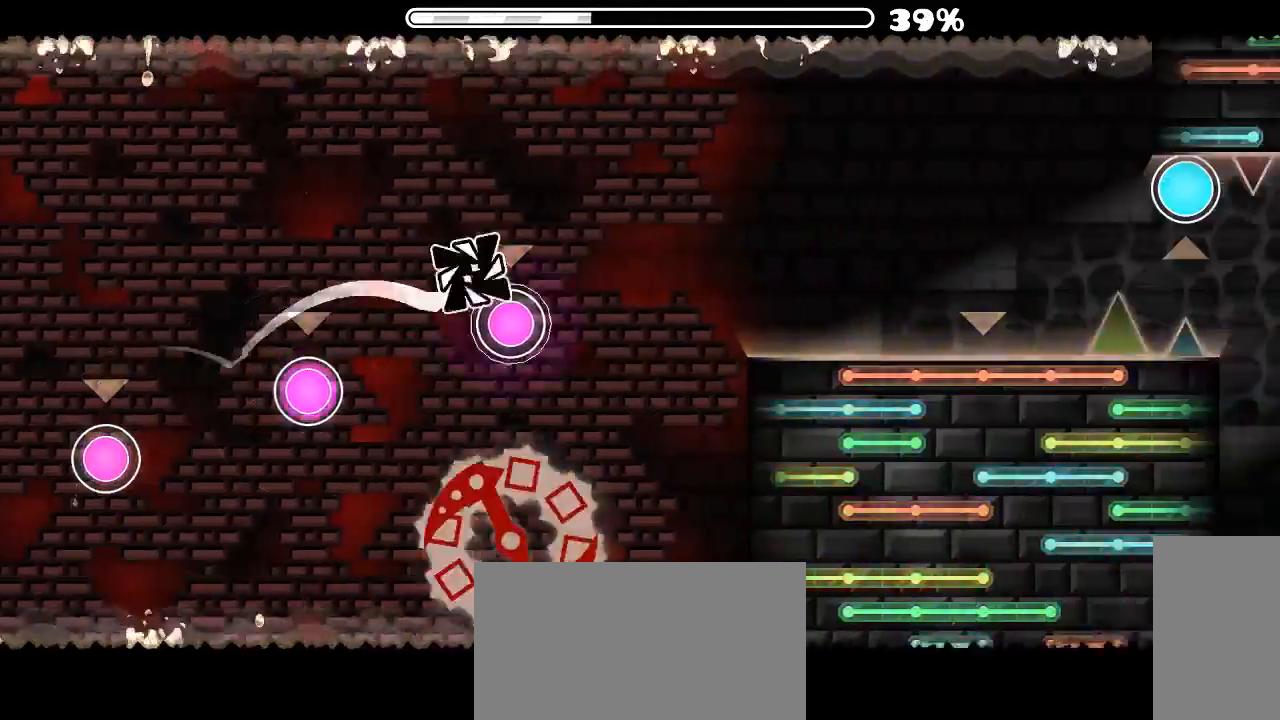
{"keys": [], "mouse": [], "events": [[33, "mouse_left", "up"]]}
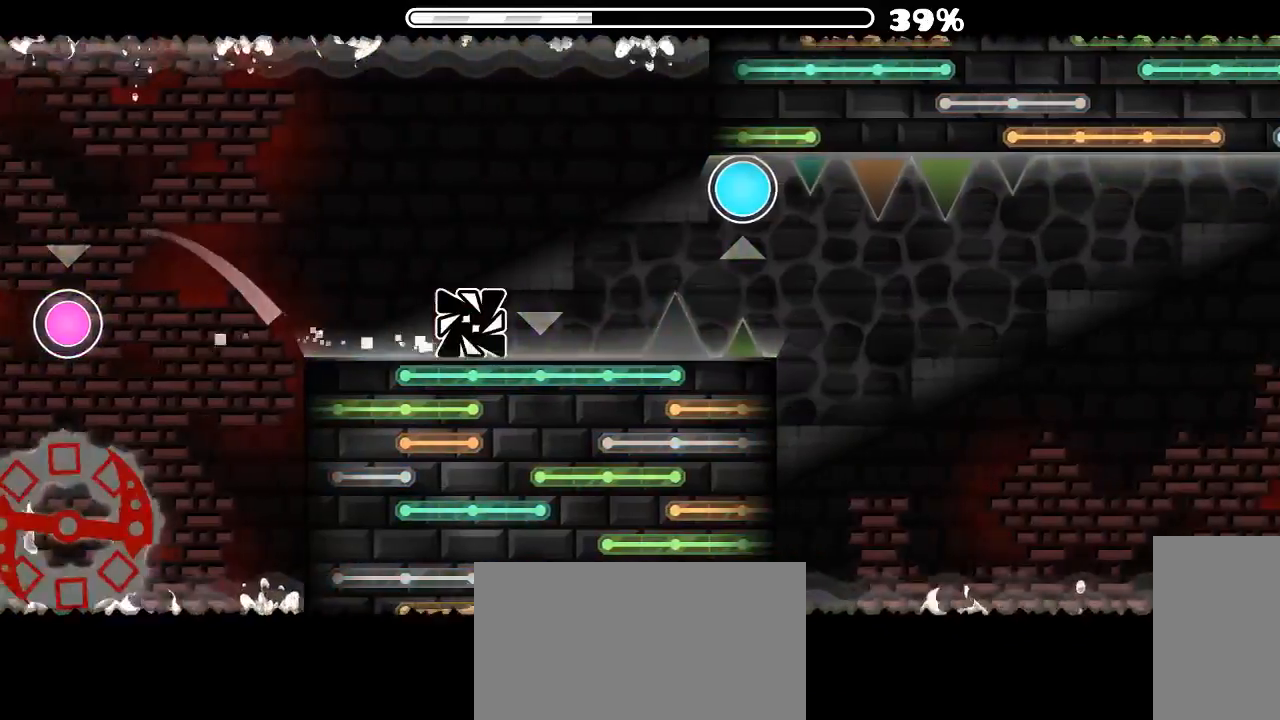
{"keys": [], "mouse": ["left"], "events": [[66, "mouse_left", "down"], [133, "mouse_left", "up"], [266, "mouse_left", "down"]]}
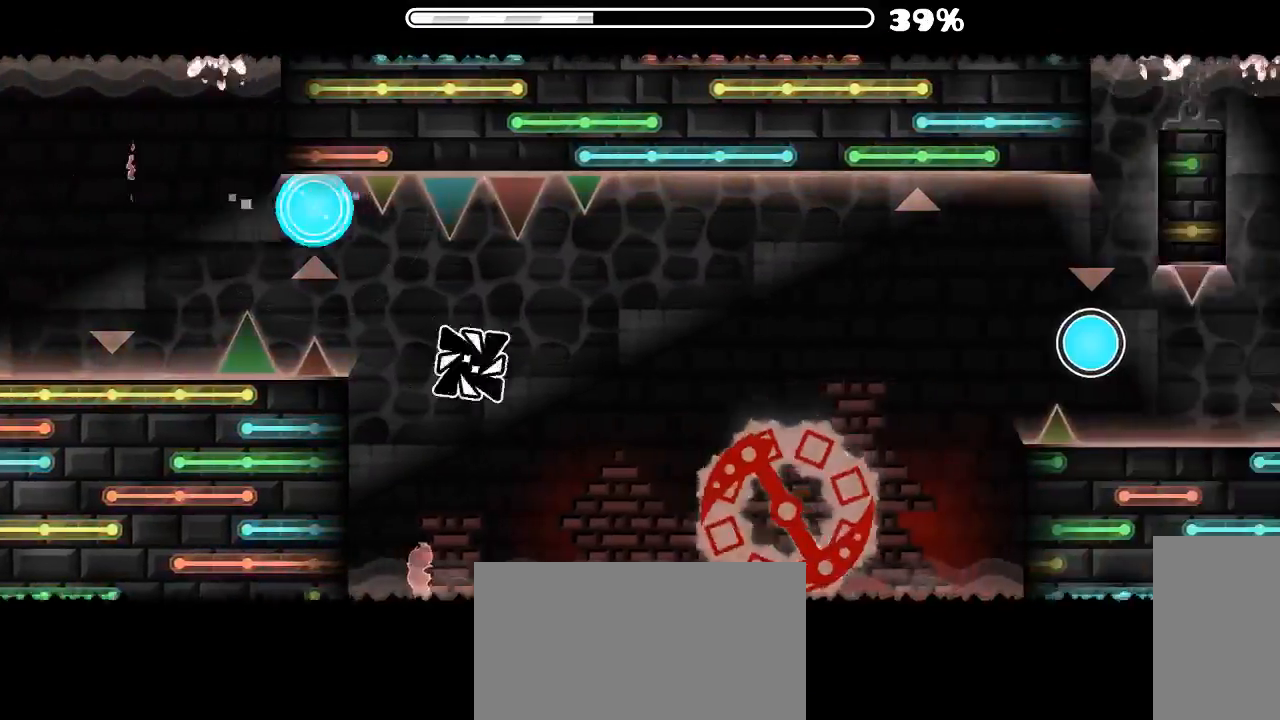
{"keys": [], "mouse": ["left"], "events": [[33, "mouse_left", "up"], [466, "mouse_left", "down"]]}
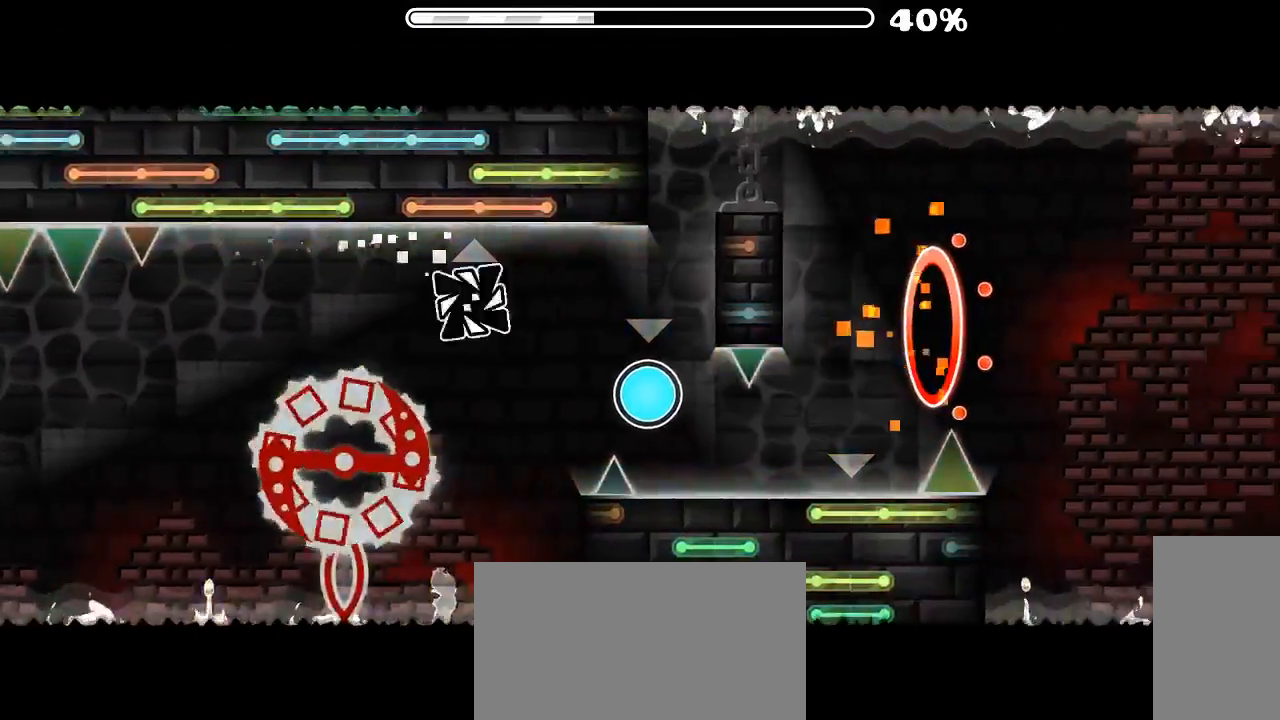
{"keys": [], "mouse": [], "events": [[66, "mouse_left", "up"], [166, "mouse_left", "down"], [233, "mouse_left", "up"], [333, "mouse_left", "down"], [433, "mouse_left", "up"]]}
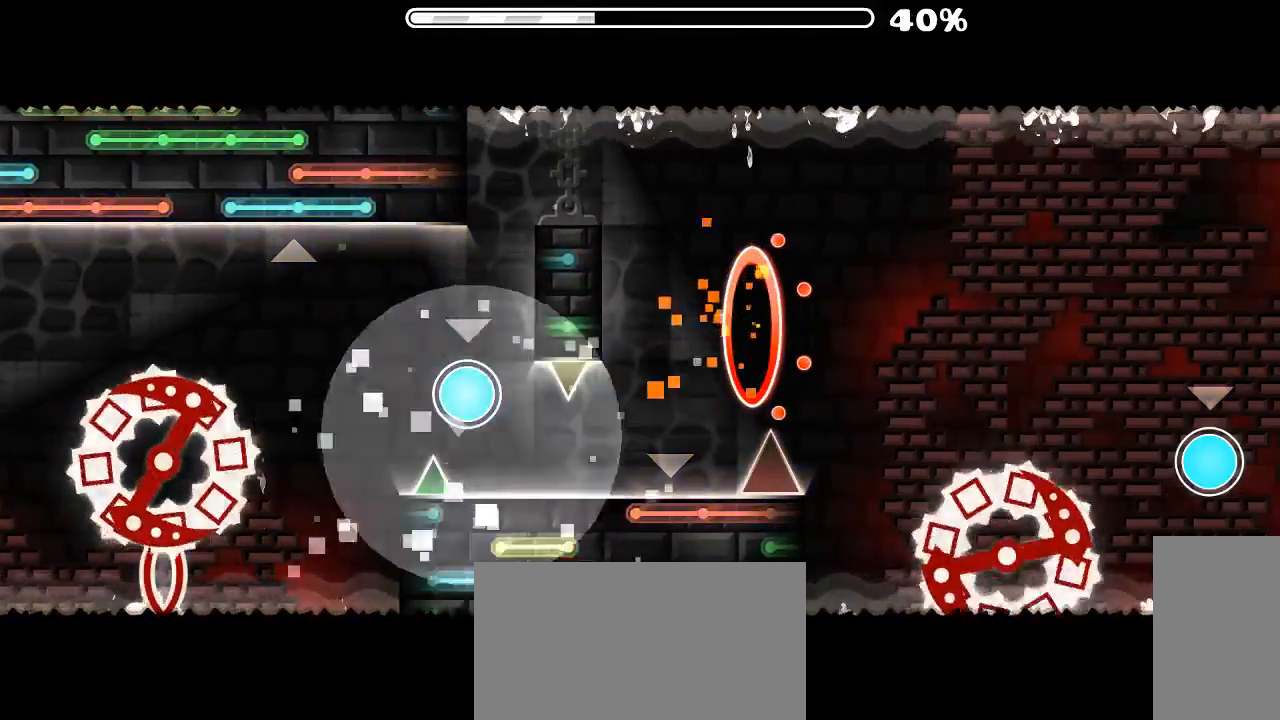
{"keys": [], "mouse": [], "events": []}
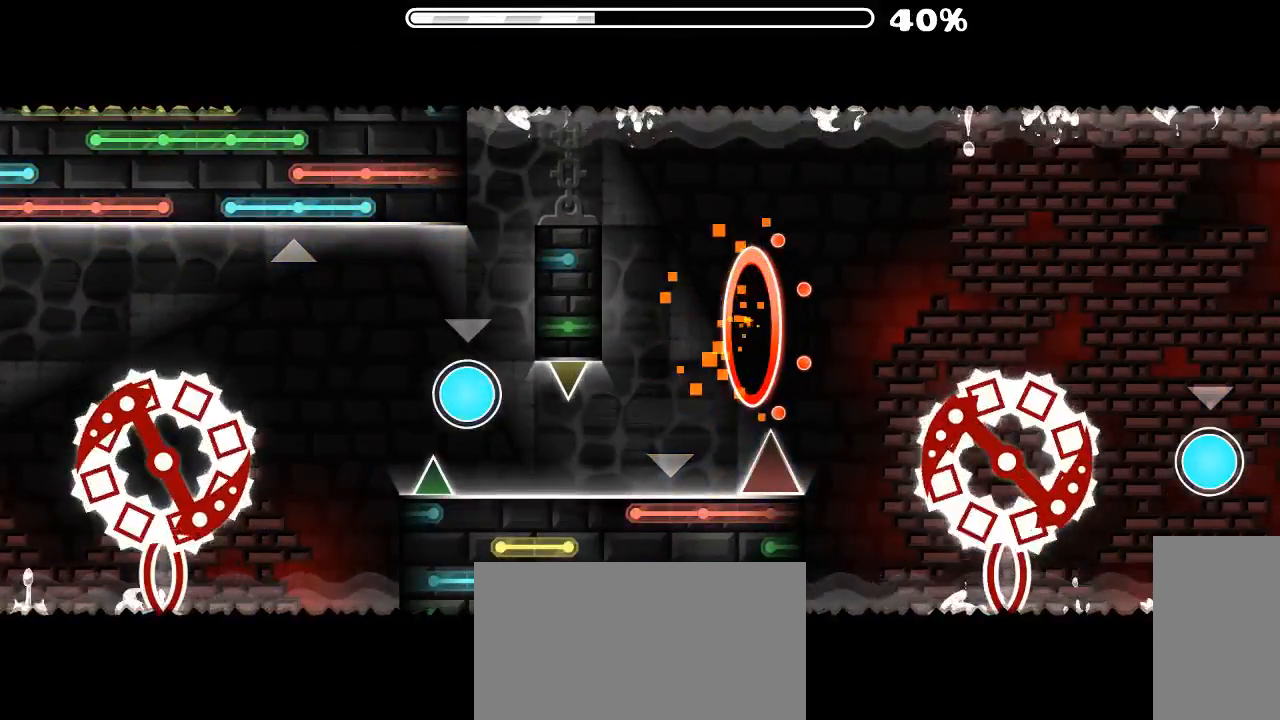
{"keys": [], "mouse": ["left"], "events": [[466, "mouse_left", "down"]]}
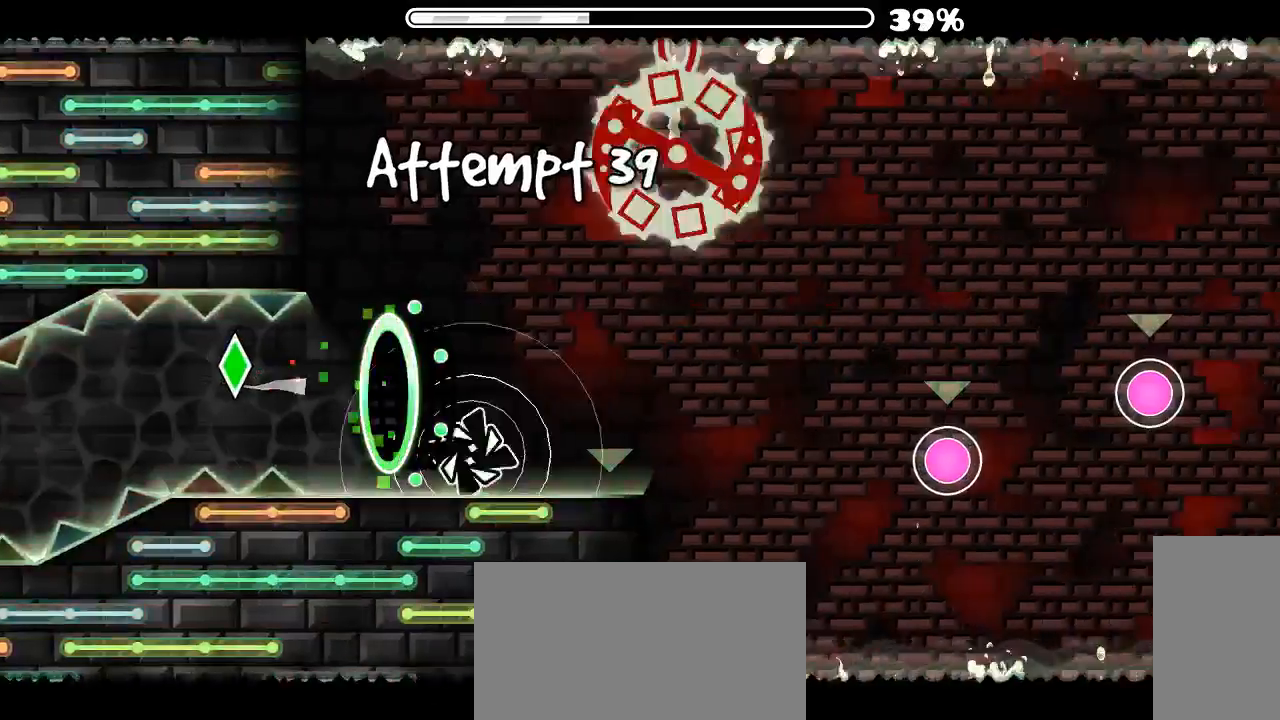
{"keys": [], "mouse": ["left"], "events": [[100, "mouse_left", "up"], [300, "mouse_left", "down"], [433, "mouse_left", "up"], [466, "mouse_left", "down"]]}
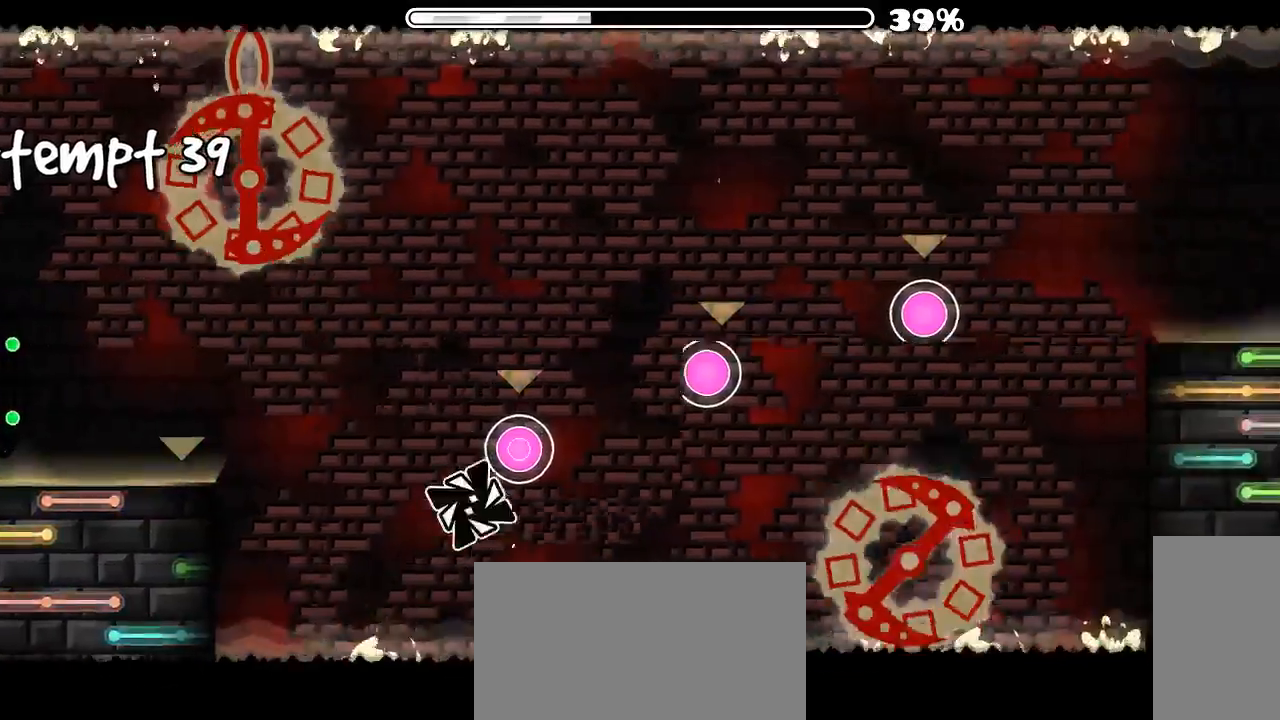
{"keys": [], "mouse": [], "events": [[166, "mouse_left", "up"], [233, "mouse_left", "down"], [333, "mouse_left", "up"], [400, "mouse_left", "down"], [500, "mouse_left", "up"]]}
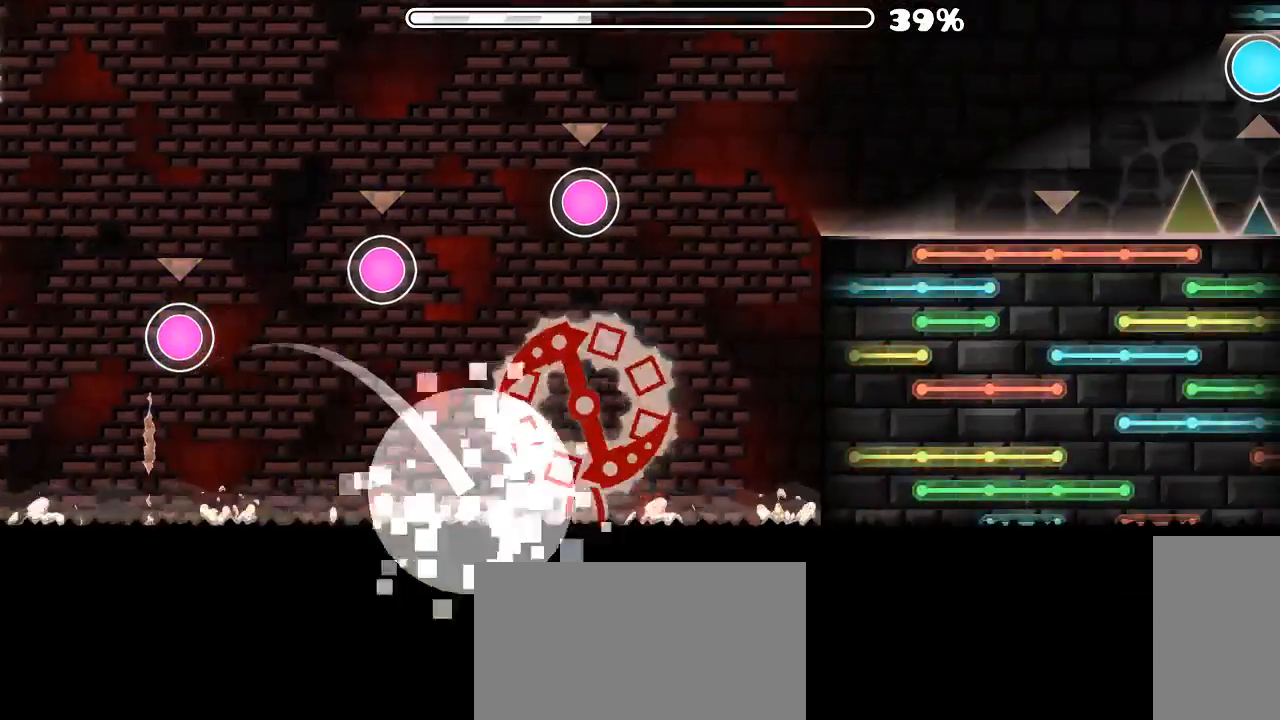
{"keys": [], "mouse": [], "events": []}
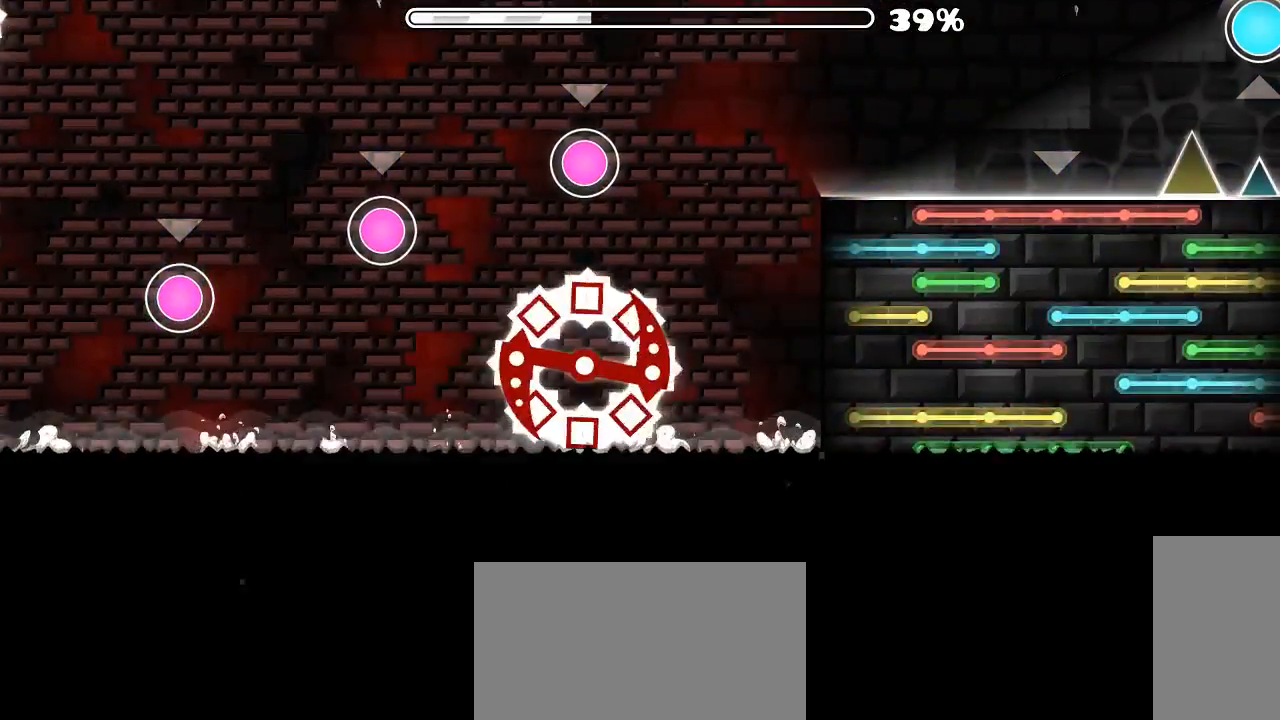
{"keys": [], "mouse": [], "events": []}
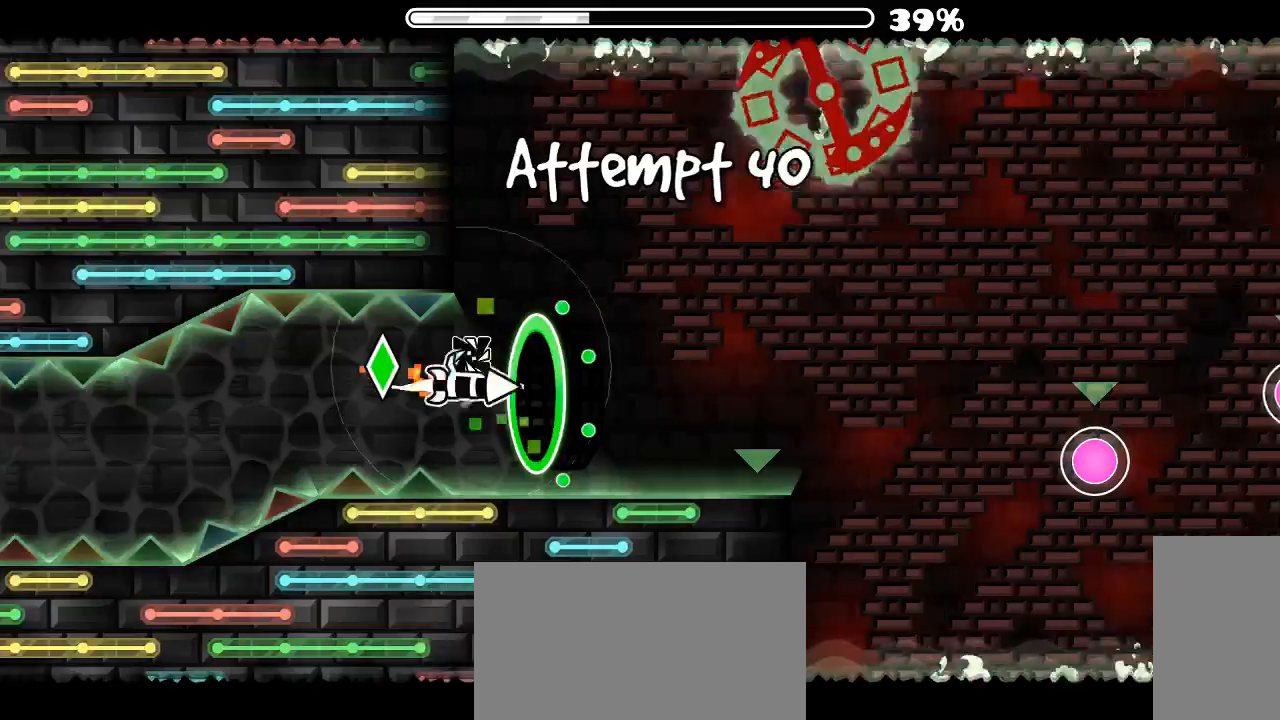
{"keys": [], "mouse": [], "events": [[300, "mouse_left", "down"], [400, "mouse_left", "up"]]}
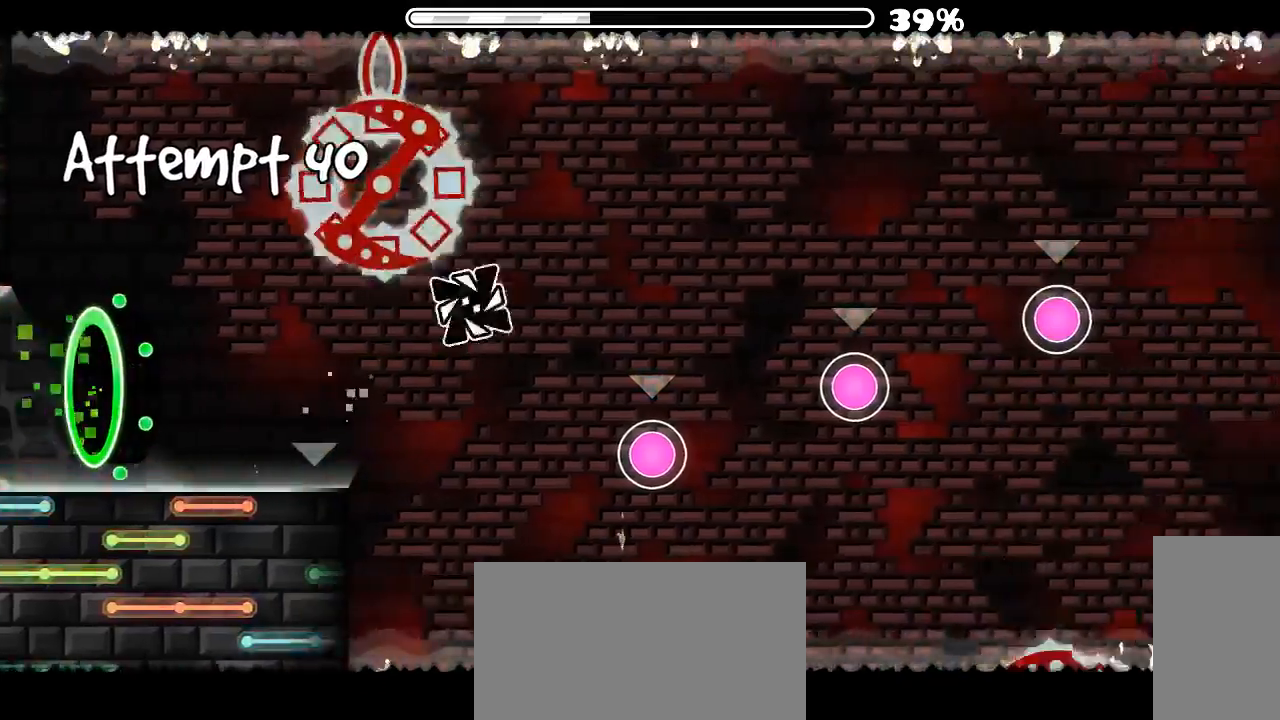
{"keys": [], "mouse": [], "events": [[166, "mouse_left", "down"], [266, "mouse_left", "up"], [366, "mouse_left", "down"], [500, "mouse_left", "up"]]}
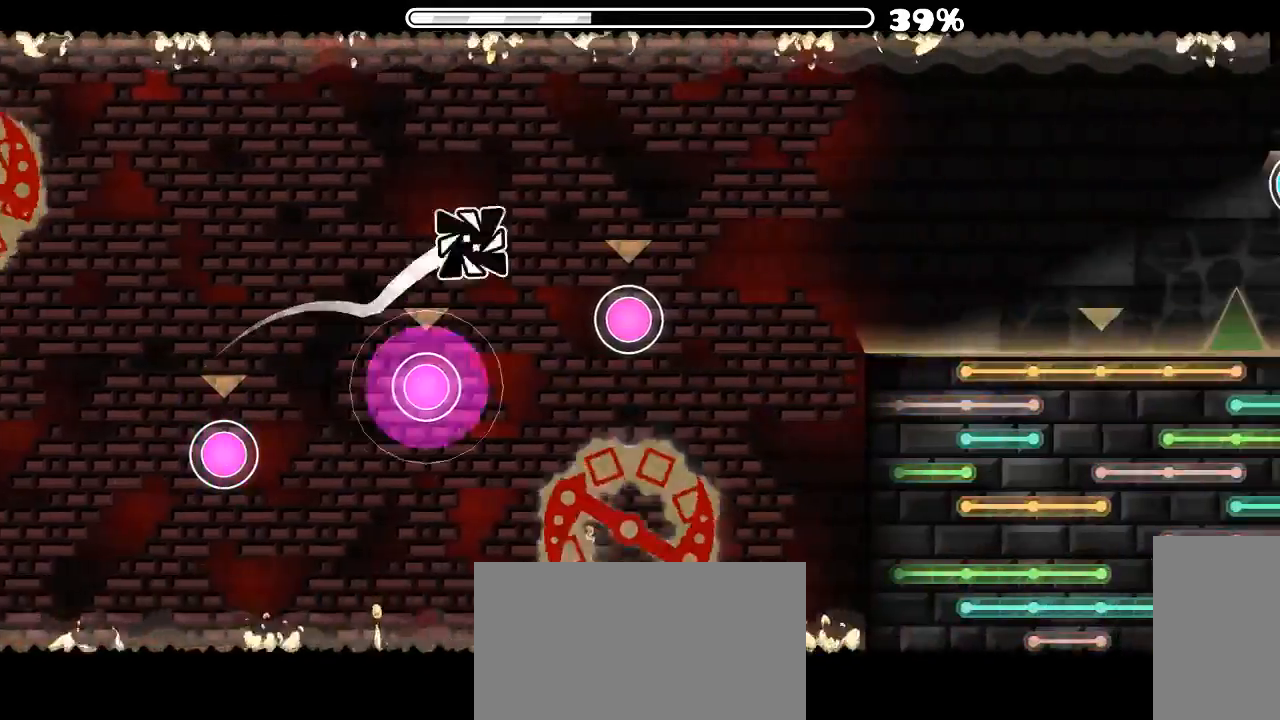
{"keys": [], "mouse": [], "events": [[66, "mouse_left", "down"], [233, "mouse_left", "up"]]}
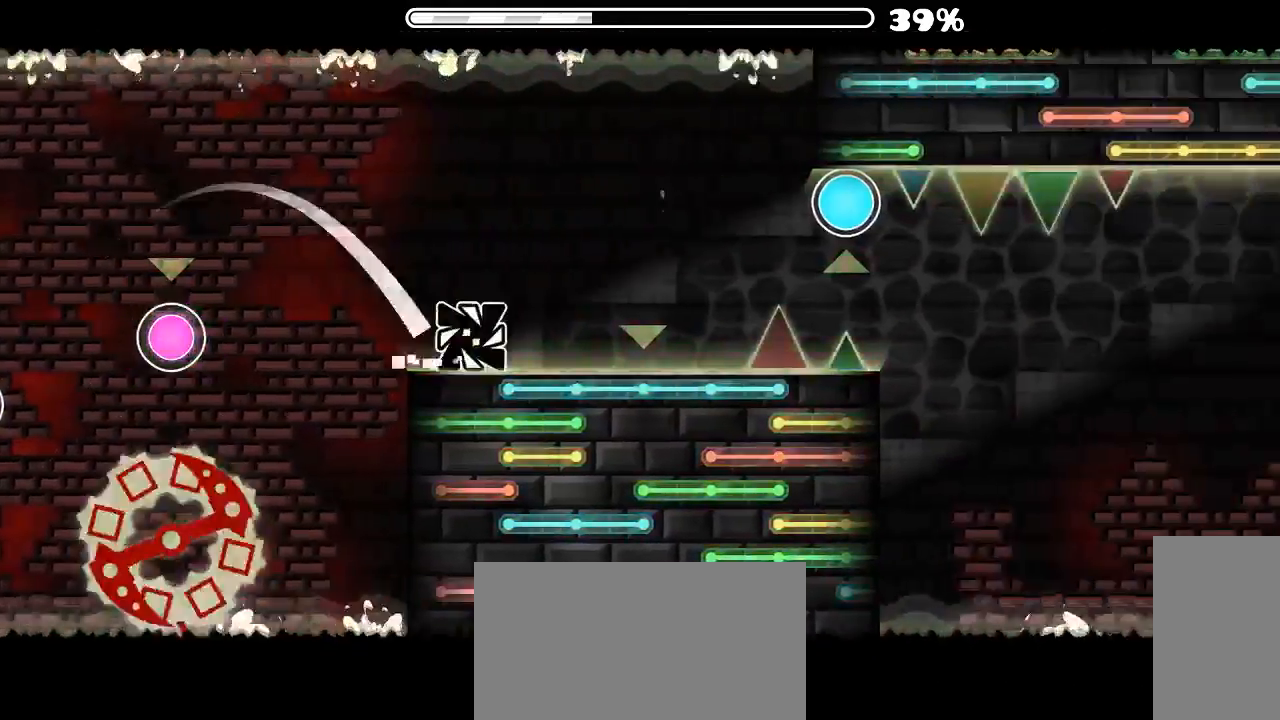
{"keys": [], "mouse": [], "events": [[133, "mouse_left", "down"], [266, "mouse_left", "up"], [433, "mouse_left", "down"], [500, "mouse_left", "up"]]}
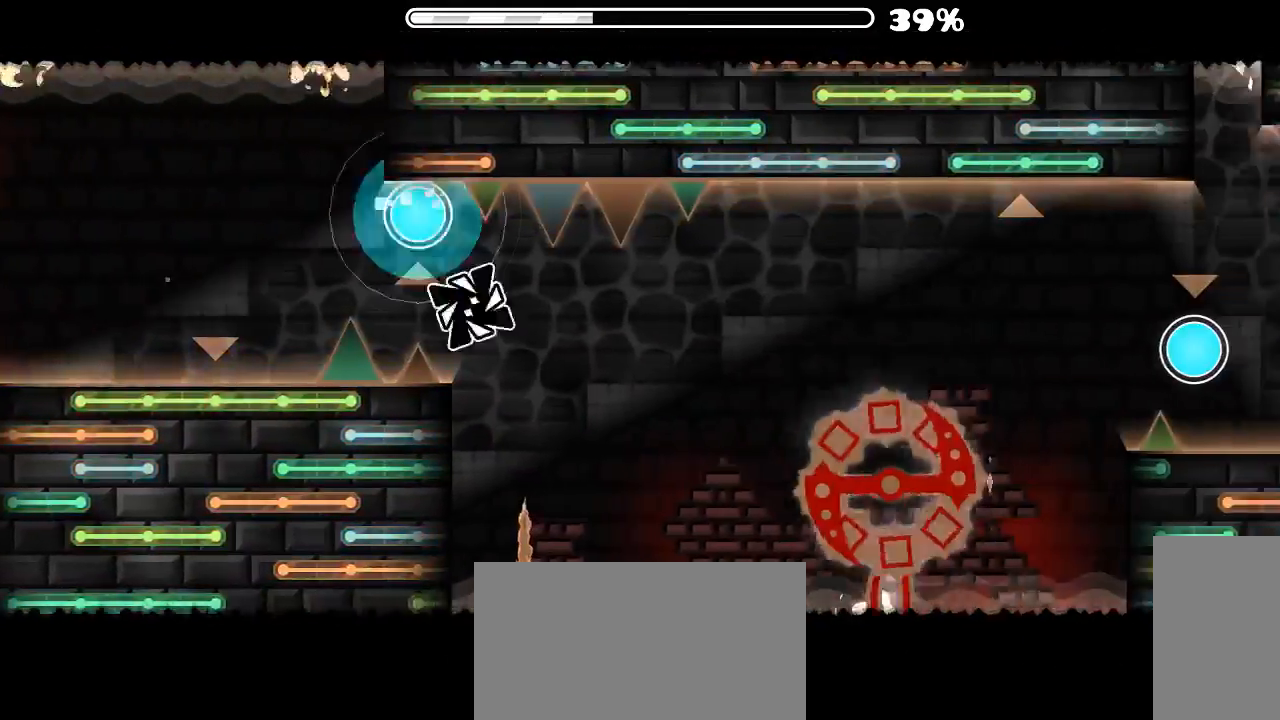
{"keys": [], "mouse": [], "events": []}
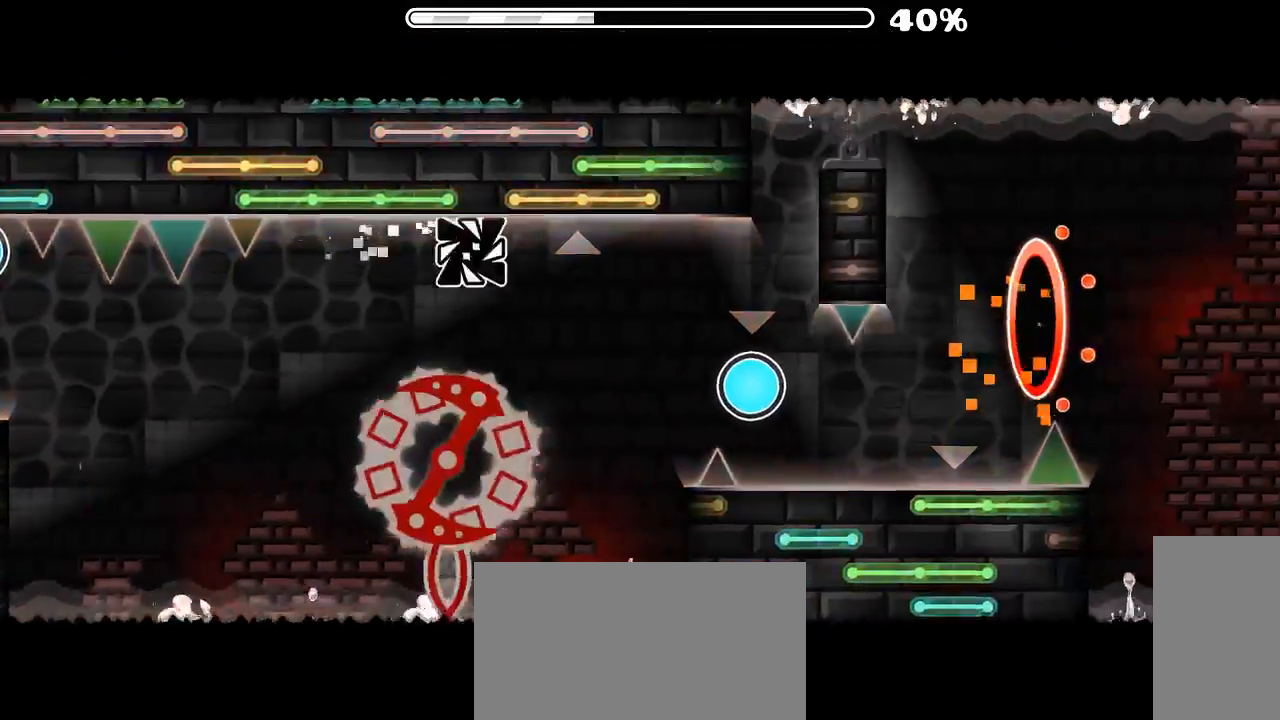
{"keys": [], "mouse": ["left"], "events": [[33, "mouse_left", "down"], [133, "mouse_left", "up"], [333, "mouse_left", "down"], [466, "mouse_left", "up"], [500, "mouse_left", "down"]]}
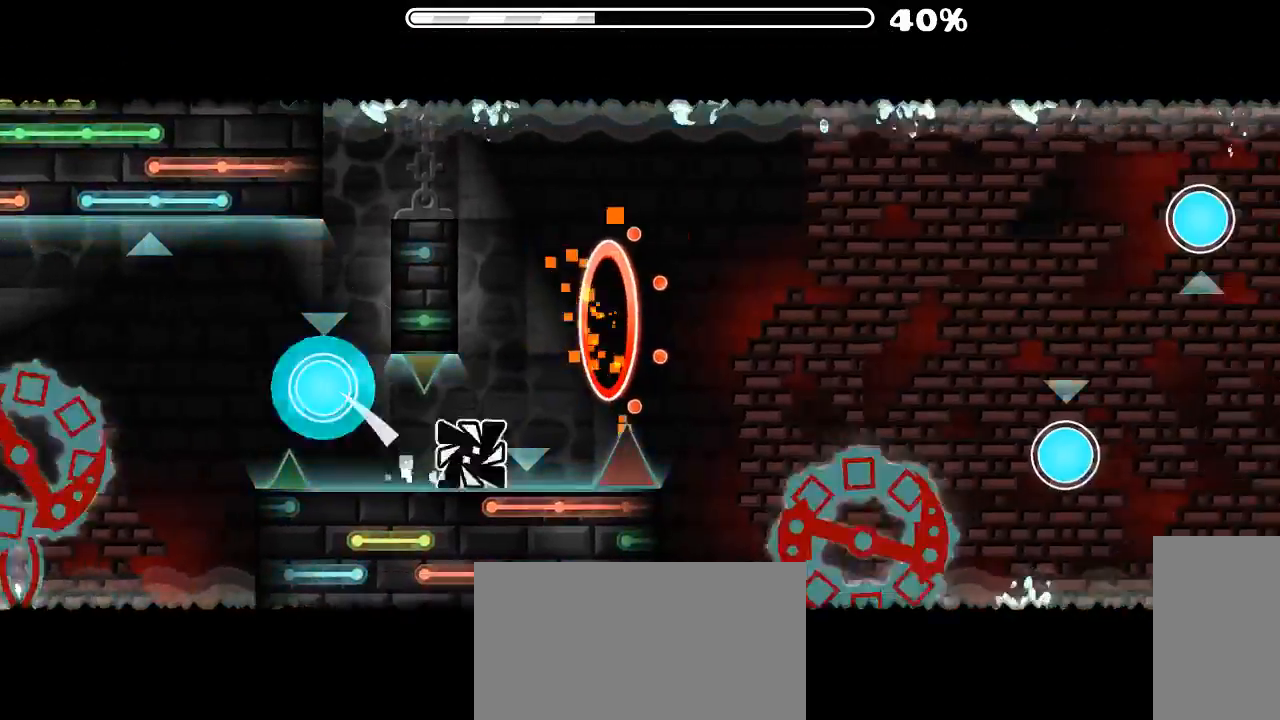
{"keys": [], "mouse": [], "events": [[166, "mouse_left", "up"], [233, "mouse_left", "down"], [500, "mouse_left", "up"]]}